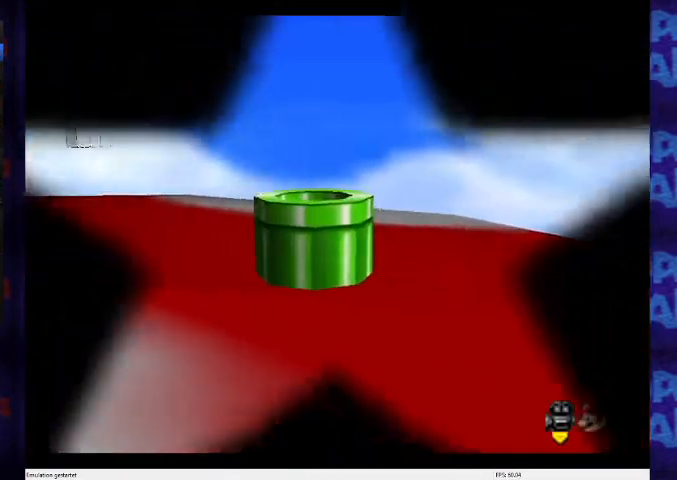
Gameplay with a controller (Nintendo layout); each line is a JSON object with the inputs held at the frame after it. "events" lists button and stick changes between this image and that frame as [ms after this image, input, new state], when the widget could be followed in between. Not read: L3 R3 Z.
{"buttons": [], "left_stick": "center", "events": []}
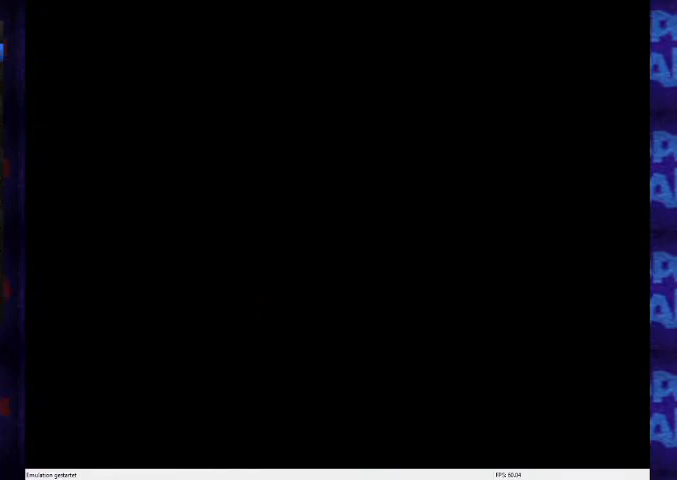
{"buttons": [], "left_stick": "center", "events": []}
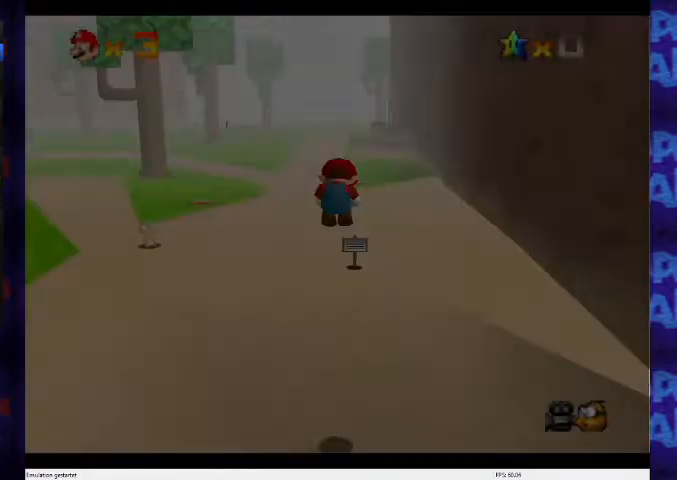
{"buttons": [], "left_stick": "center", "events": [[67, "C_LEFT", "down"], [133, "C_LEFT", "up"], [233, "C_LEFT", "down"], [300, "C_LEFT", "up"], [367, "C_LEFT", "down"], [400, "C_DOWN", "down"], [467, "C_DOWN", "up"], [467, "C_LEFT", "up"]]}
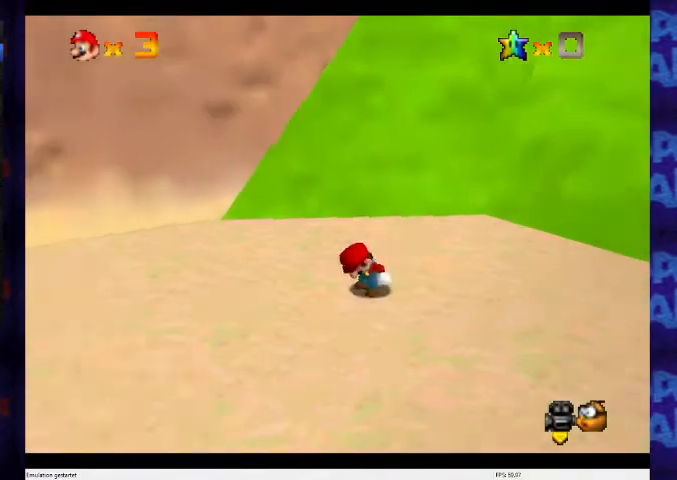
{"buttons": ["A"], "left_stick": "up-right", "events": [[100, "left_stick", "up-right"], [433, "A", "down"]]}
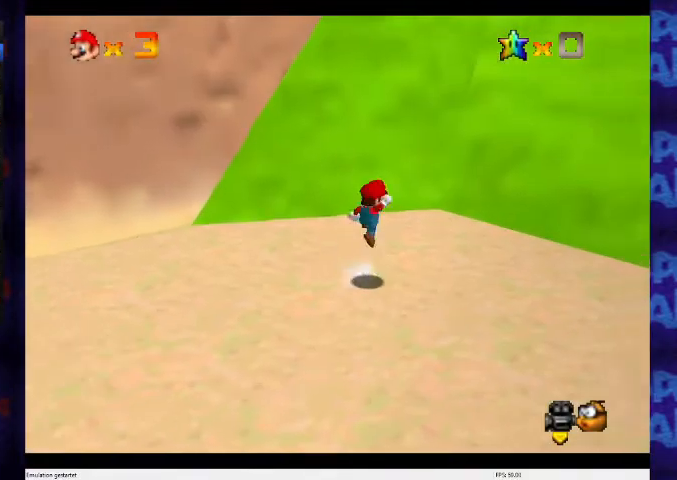
{"buttons": [], "left_stick": "up-right", "events": [[167, "B", "down"], [433, "A", "up"], [433, "B", "up"]]}
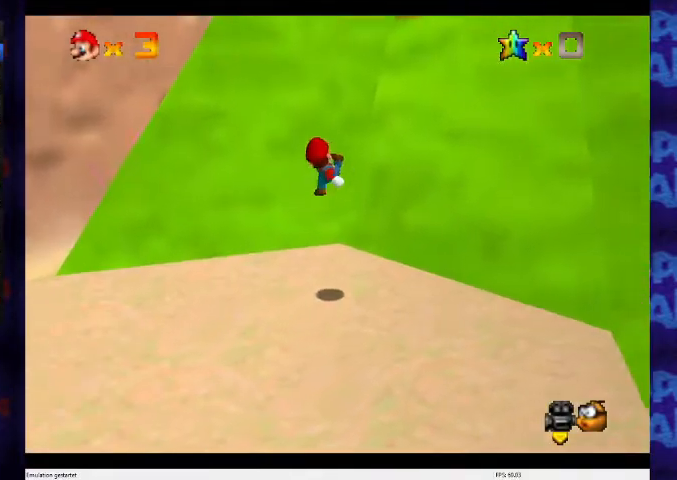
{"buttons": ["A"], "left_stick": "up-right", "events": [[300, "A", "down"]]}
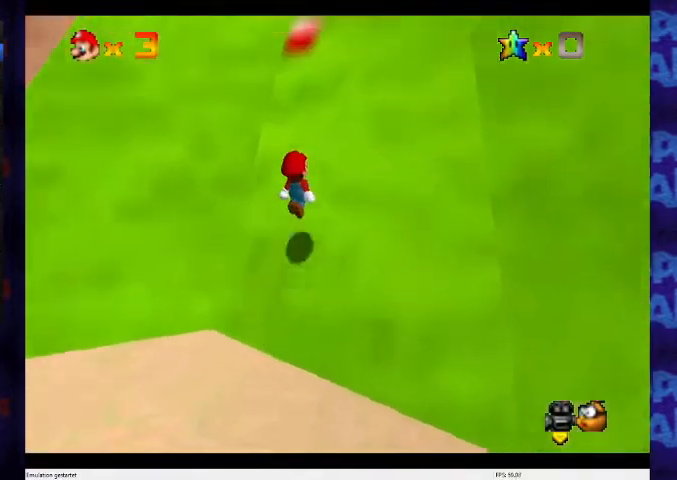
{"buttons": ["A"], "left_stick": "up-right", "events": [[167, "A", "up"], [233, "A", "down"]]}
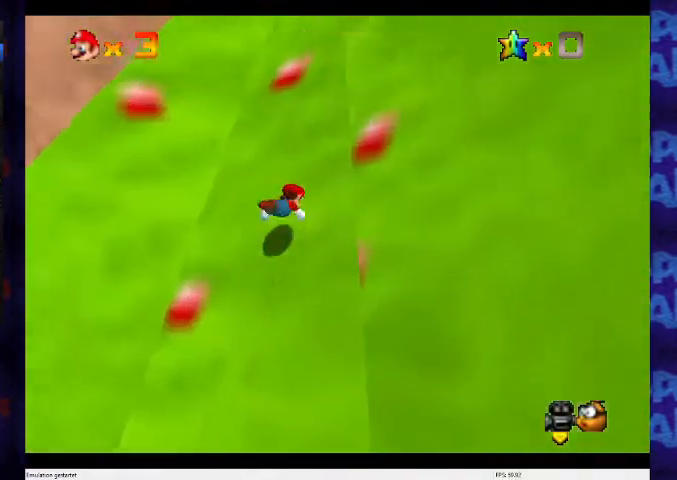
{"buttons": ["A"], "left_stick": "up-right", "events": [[367, "A", "up"], [433, "A", "down"]]}
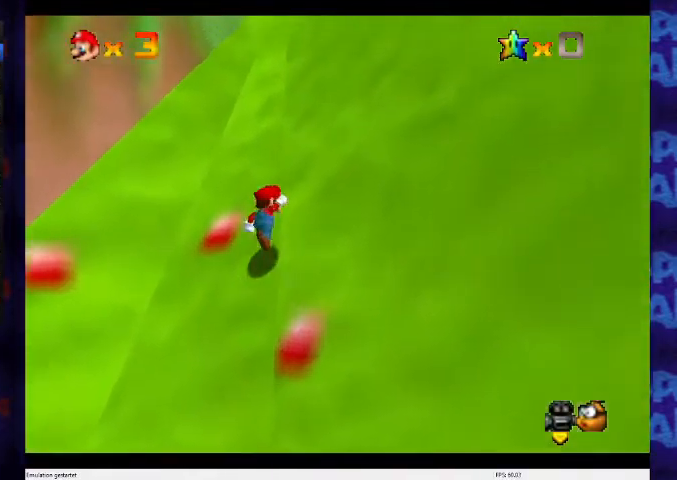
{"buttons": ["A", "B"], "left_stick": "up-right", "events": [[500, "B", "down"]]}
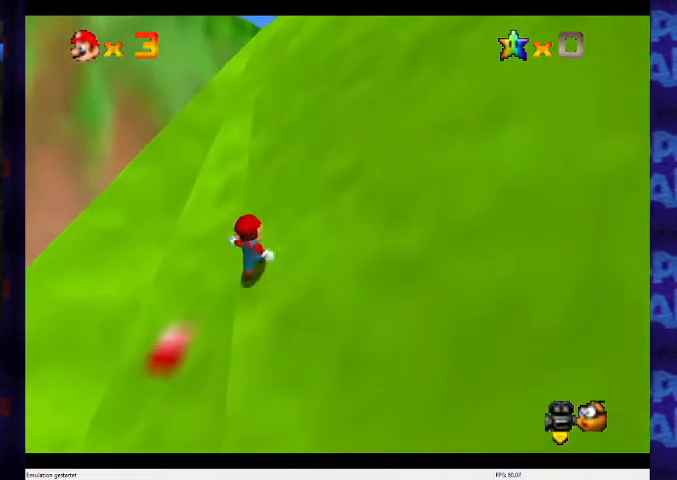
{"buttons": ["A"], "left_stick": "up-right", "events": [[133, "B", "up"], [200, "B", "down"], [333, "B", "up"], [400, "B", "down"], [500, "B", "up"]]}
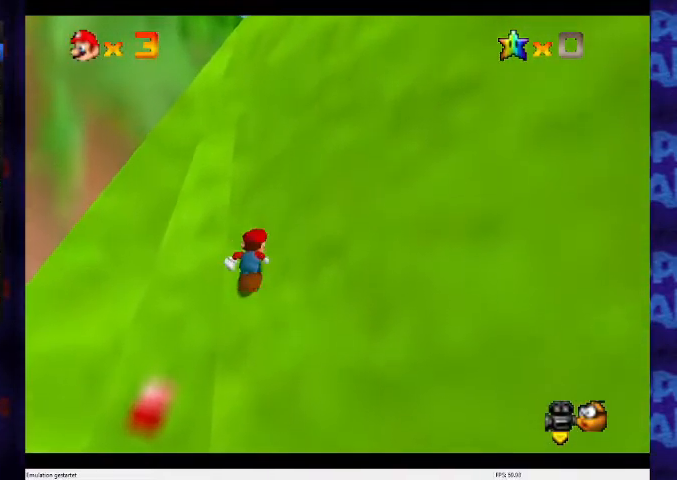
{"buttons": ["A", "B"], "left_stick": "up-right", "events": [[67, "B", "down"], [200, "B", "up"], [267, "B", "down"], [367, "B", "up"], [433, "B", "down"]]}
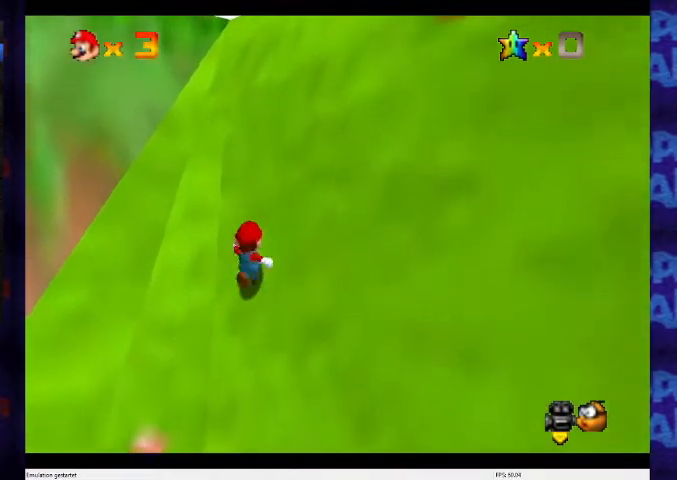
{"buttons": ["A", "B"], "left_stick": "up-right", "events": [[67, "B", "up"], [133, "B", "down"], [233, "B", "up"], [300, "B", "down"], [400, "B", "up"], [467, "B", "down"]]}
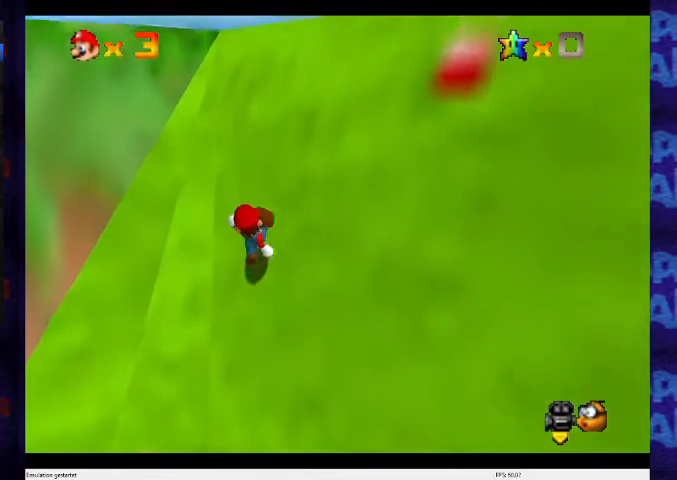
{"buttons": ["A", "B"], "left_stick": "up", "events": [[100, "B", "up"], [133, "B", "down"], [267, "B", "up"], [300, "B", "down"], [333, "left_stick", "up"], [433, "B", "up"], [500, "B", "down"]]}
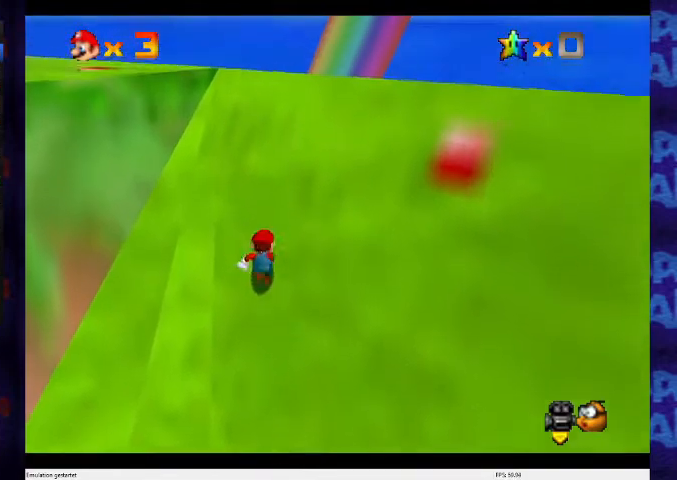
{"buttons": ["A", "B"], "left_stick": "up", "events": [[133, "B", "up"], [200, "B", "down"], [333, "B", "up"], [400, "B", "down"]]}
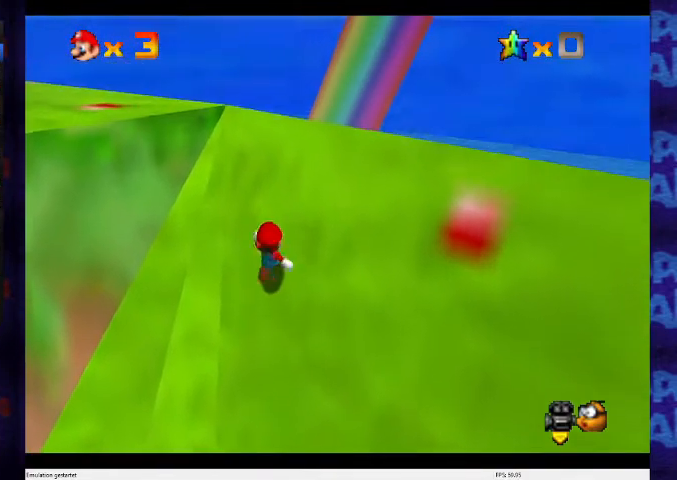
{"buttons": ["A", "B"], "left_stick": "up", "events": [[67, "B", "up"], [133, "B", "down"], [333, "B", "up"], [433, "B", "down"]]}
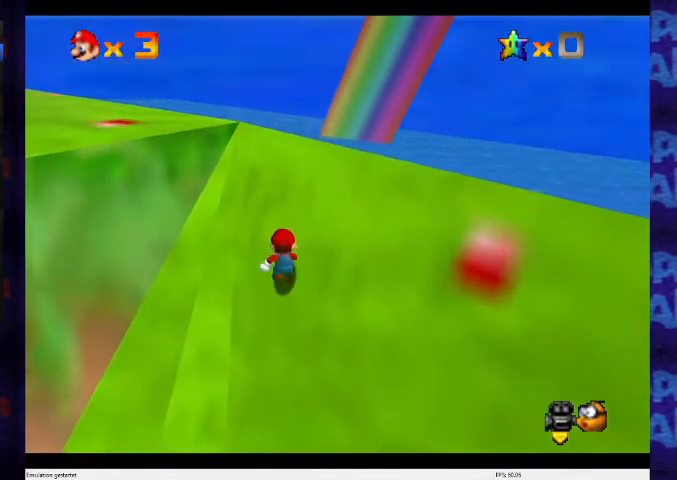
{"buttons": ["A"], "left_stick": "up", "events": [[167, "B", "up"], [233, "B", "down"], [500, "B", "up"]]}
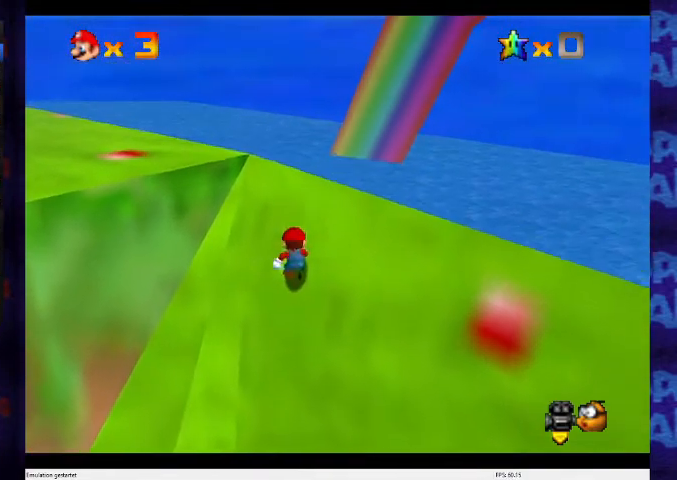
{"buttons": ["A"], "left_stick": "up-left", "events": [[133, "A", "up"], [167, "left_stick", "left"], [433, "A", "down"], [467, "left_stick", "up-left"]]}
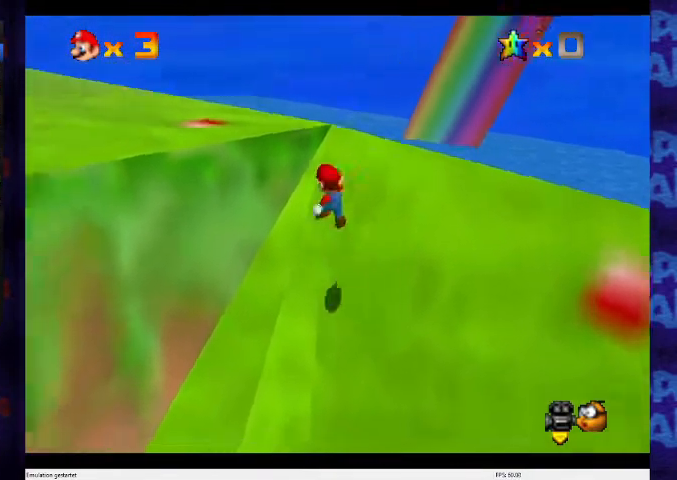
{"buttons": [], "left_stick": "up", "events": [[200, "A", "up"], [333, "C_DOWN", "down"], [333, "C_RIGHT", "down"], [333, "left_stick", "up"], [433, "C_DOWN", "up"], [467, "C_RIGHT", "up"]]}
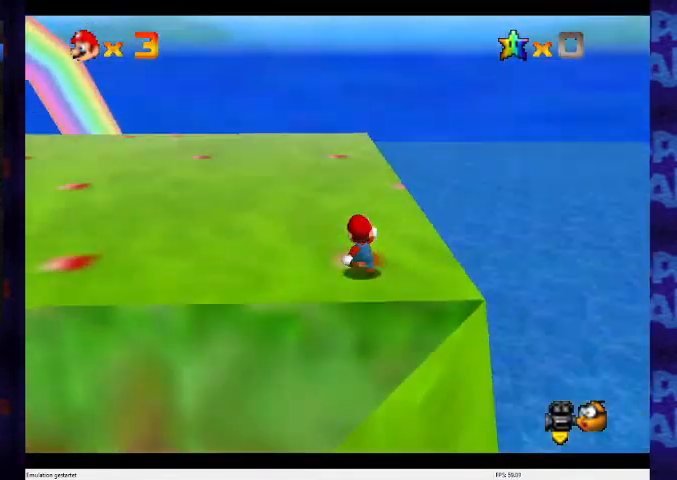
{"buttons": ["B"], "left_stick": "up", "events": [[33, "C_RIGHT", "down"], [100, "C_DOWN", "down"], [133, "C_DOWN", "up"], [133, "C_RIGHT", "up"], [200, "C_DOWN", "down"], [200, "C_RIGHT", "down"], [300, "C_DOWN", "up"], [333, "C_RIGHT", "up"], [500, "B", "down"]]}
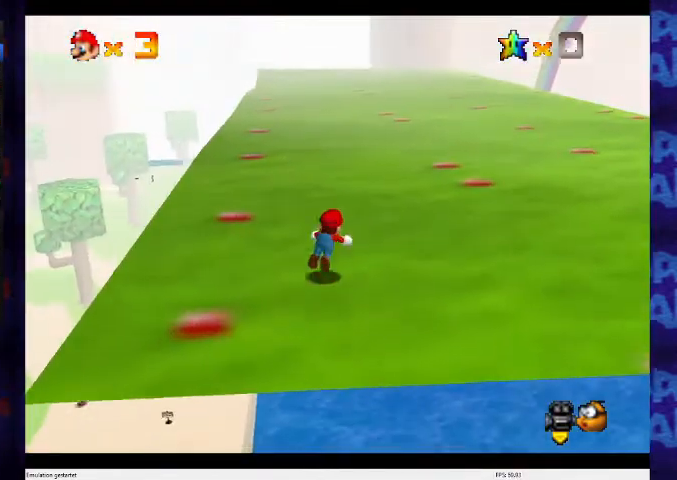
{"buttons": ["A"], "left_stick": "up", "events": [[167, "B", "up"], [333, "A", "down"], [433, "A", "up"], [500, "A", "down"]]}
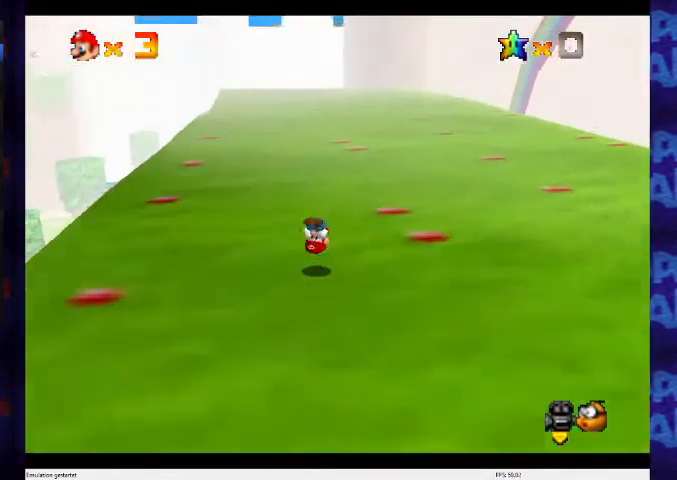
{"buttons": ["A"], "left_stick": "up", "events": [[333, "A", "up"], [500, "A", "down"]]}
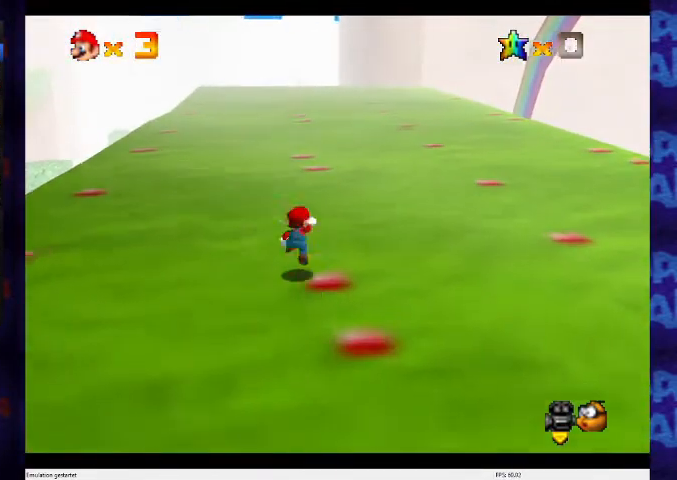
{"buttons": ["A", "B"], "left_stick": "up", "events": [[33, "B", "down"]]}
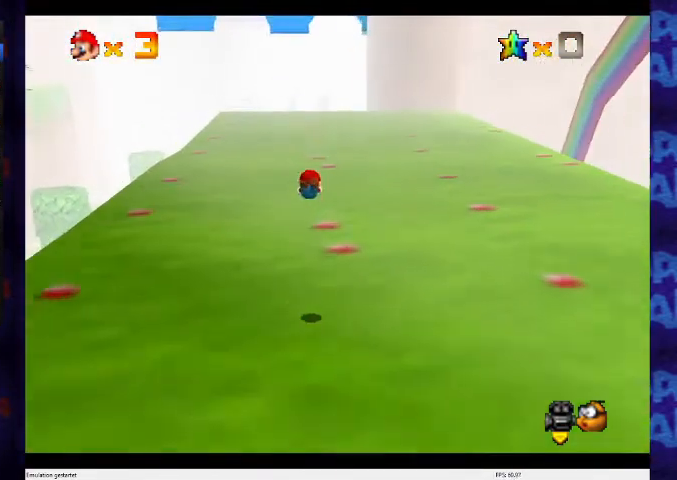
{"buttons": ["A", "B"], "left_stick": "up", "events": [[367, "A", "up"], [367, "B", "up"], [467, "A", "down"], [467, "B", "down"]]}
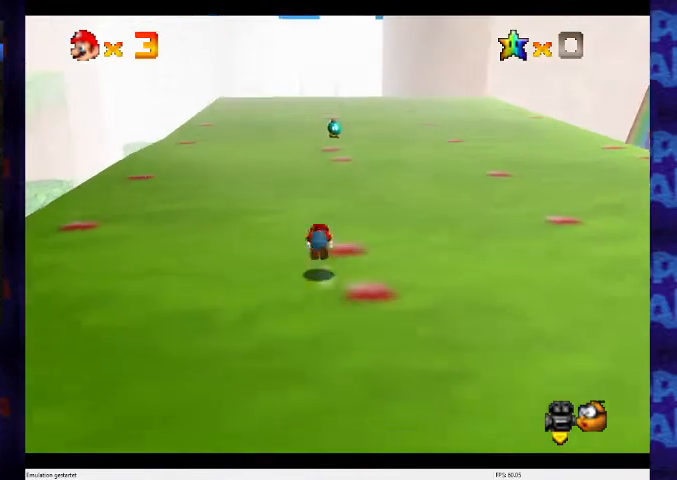
{"buttons": [], "left_stick": "up", "events": [[33, "A", "up"], [33, "B", "up"], [100, "A", "down"], [100, "B", "down"], [400, "B", "up"], [433, "A", "up"]]}
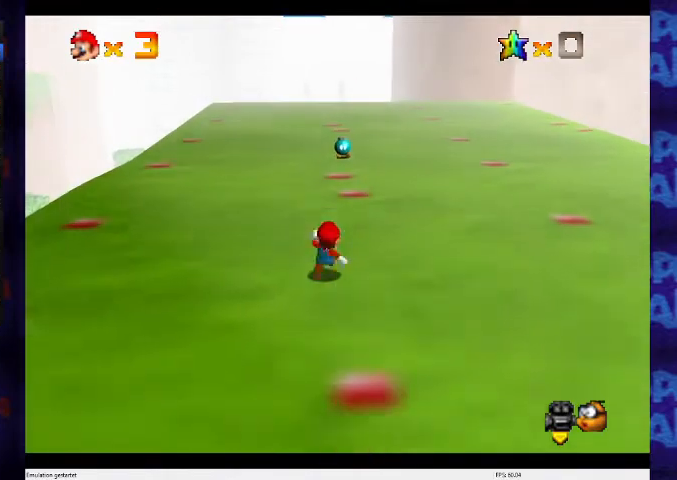
{"buttons": [], "left_stick": "up", "events": [[67, "B", "down"], [267, "B", "up"], [433, "A", "down"], [500, "A", "up"]]}
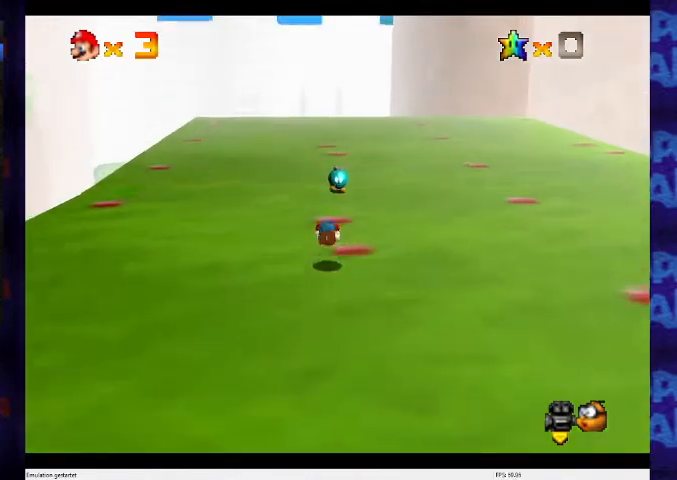
{"buttons": [], "left_stick": "up", "events": [[67, "A", "down"], [267, "A", "up"]]}
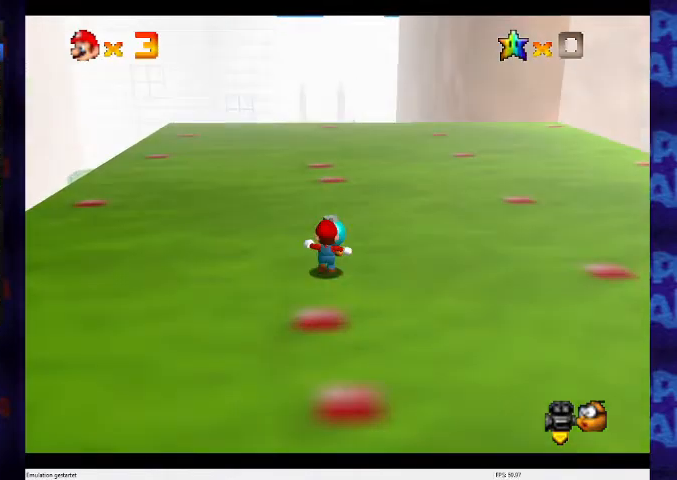
{"buttons": [], "left_stick": "center", "events": [[100, "B", "down"], [267, "B", "up"], [300, "left_stick", "center"]]}
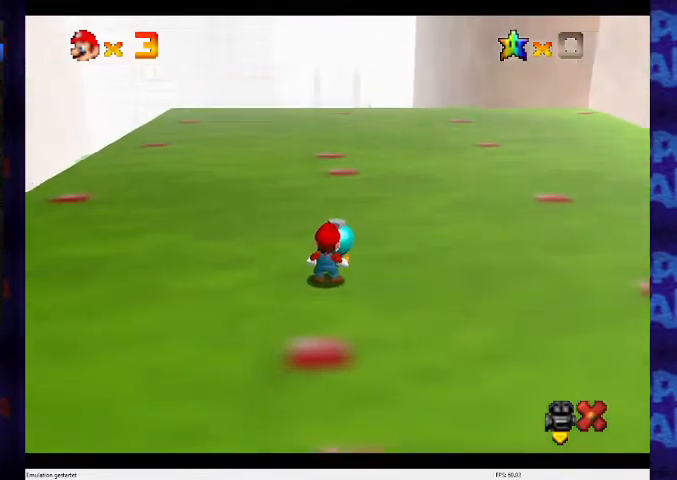
{"buttons": ["A"], "left_stick": "center", "events": [[500, "A", "down"]]}
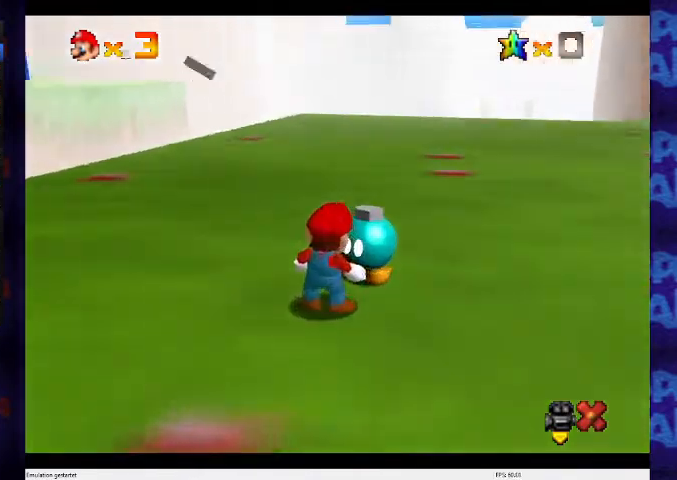
{"buttons": ["A"], "left_stick": "center", "events": [[67, "A", "up"], [100, "A", "down"], [100, "B", "down"], [167, "A", "up"], [167, "B", "up"], [200, "A", "down"], [233, "B", "down"], [267, "A", "up"], [267, "B", "up"], [333, "A", "down"], [333, "B", "down"], [367, "B", "up"]]}
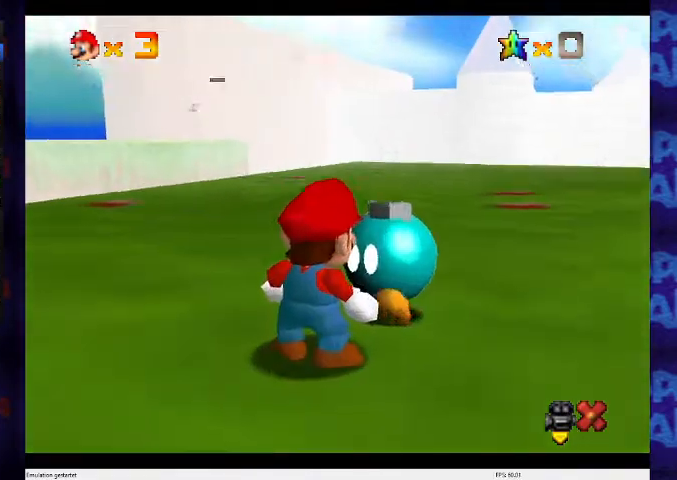
{"buttons": [], "left_stick": "center", "events": [[33, "B", "down"], [233, "A", "up"], [233, "B", "up"]]}
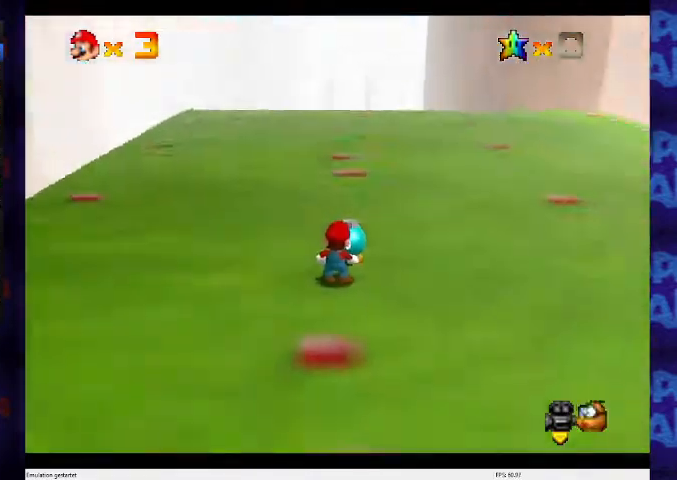
{"buttons": [], "left_stick": "center", "events": [[33, "C_RIGHT", "down"], [100, "C_RIGHT", "up"], [167, "C_DOWN", "down"], [167, "C_RIGHT", "down"], [233, "C_DOWN", "up"], [233, "C_RIGHT", "up"]]}